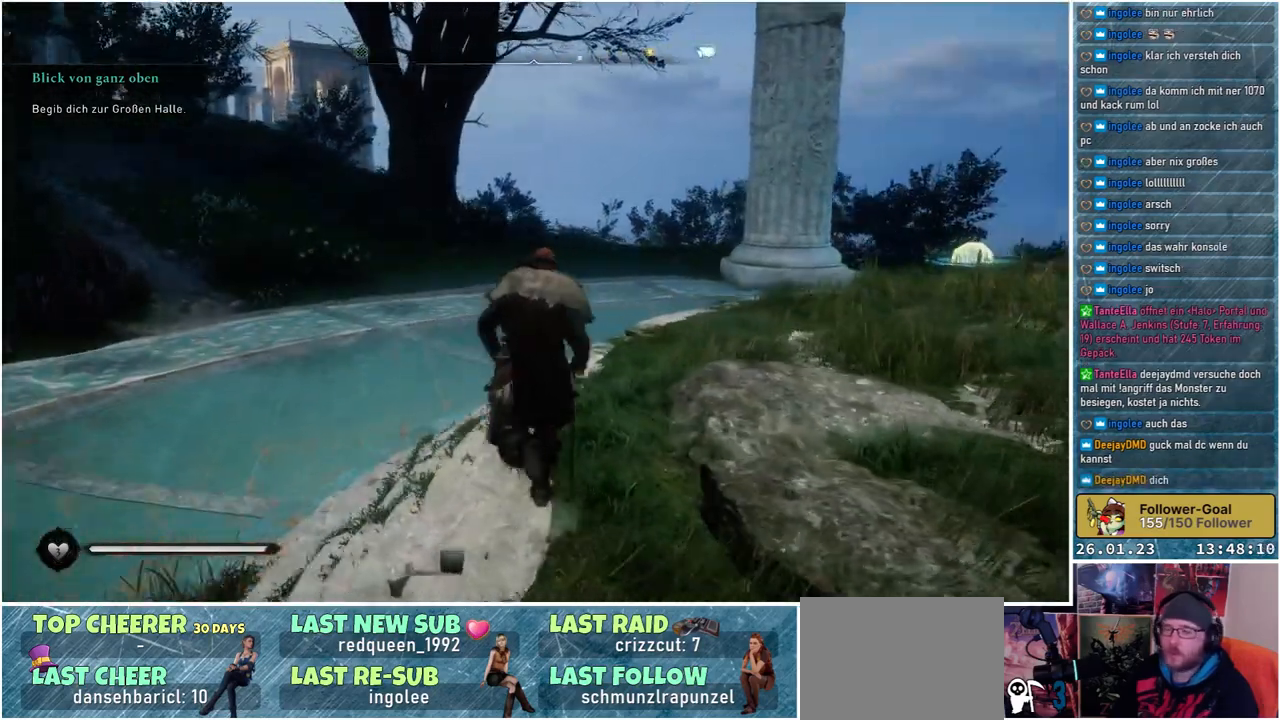
Gameplay with a controller (Xbox layout); each line is a JSON object with the inputs held at the frame after it. "events" lists button and stick changes between this image and that frame as [ms after this image, input, new state], when the widget could be followed in between.
{"buttons": [], "left_stick": "up", "right_stick": "left", "events": [[100, "right_stick", "center"], [500, "right_stick", "left"]]}
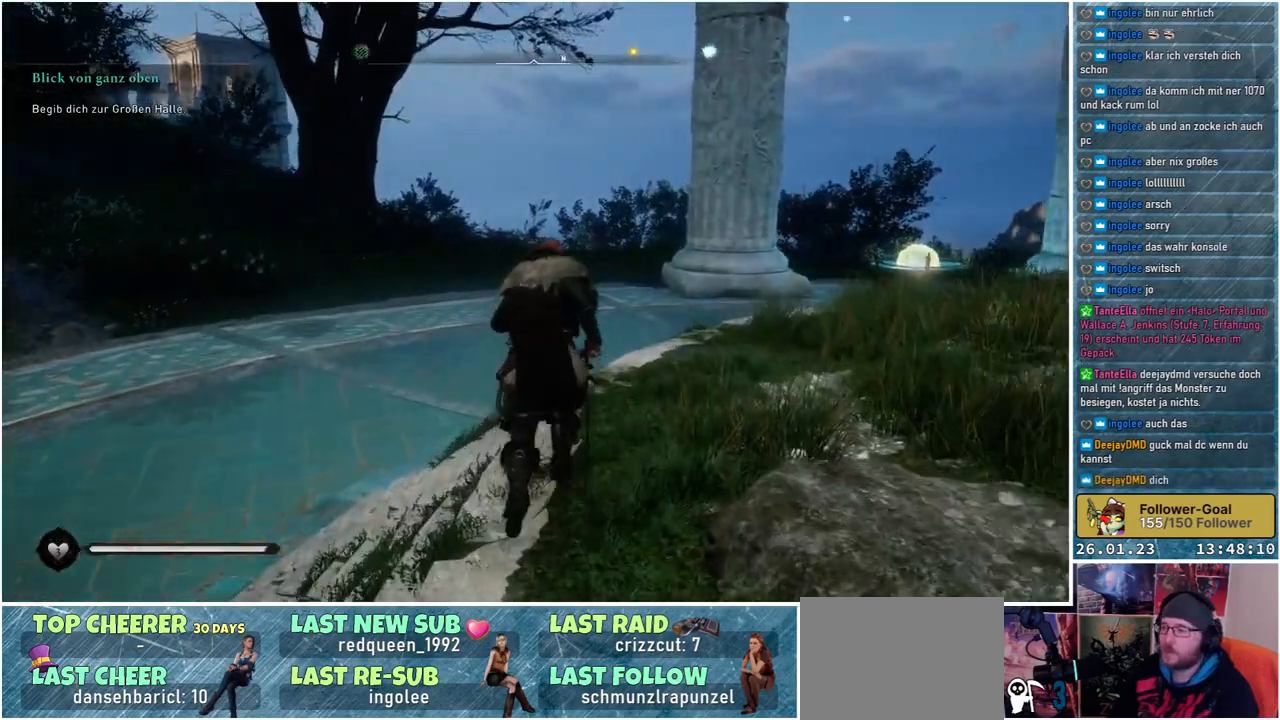
{"buttons": [], "left_stick": "center", "right_stick": "up-left", "events": [[300, "left_stick", "center"], [450, "right_stick", "up-left"]]}
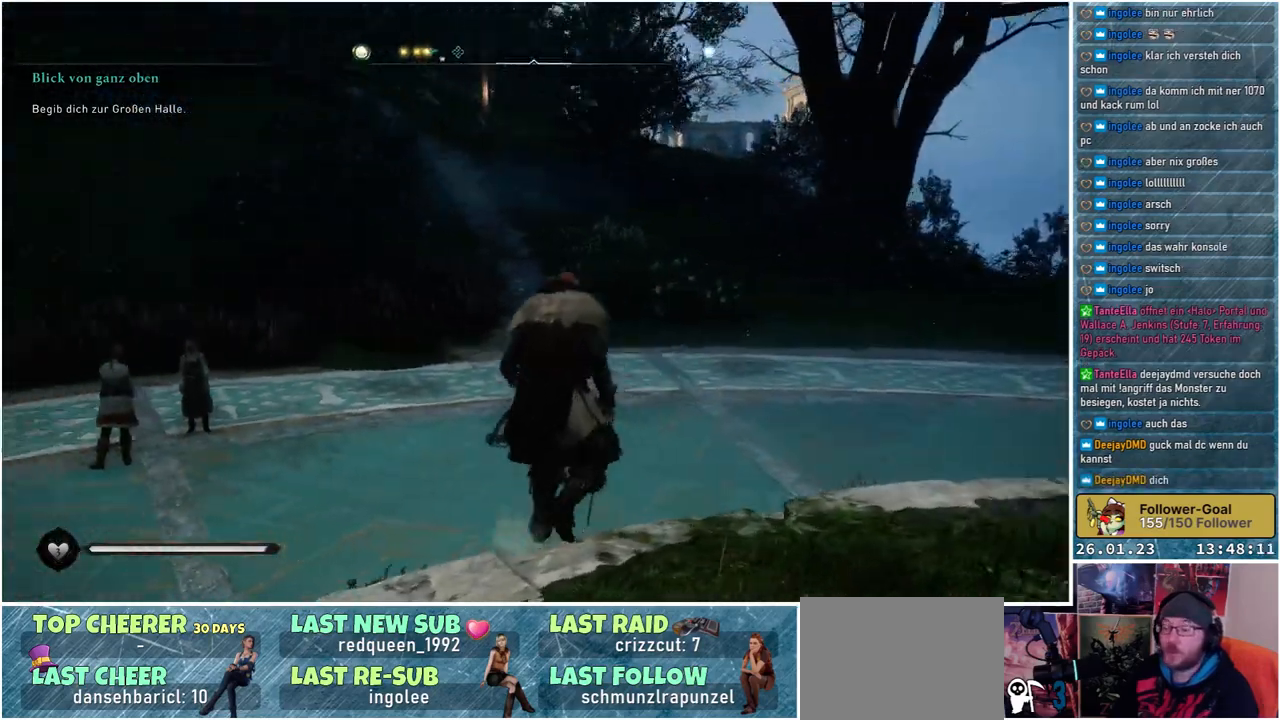
{"buttons": [], "left_stick": "center", "right_stick": "center", "events": [[67, "right_stick", "center"]]}
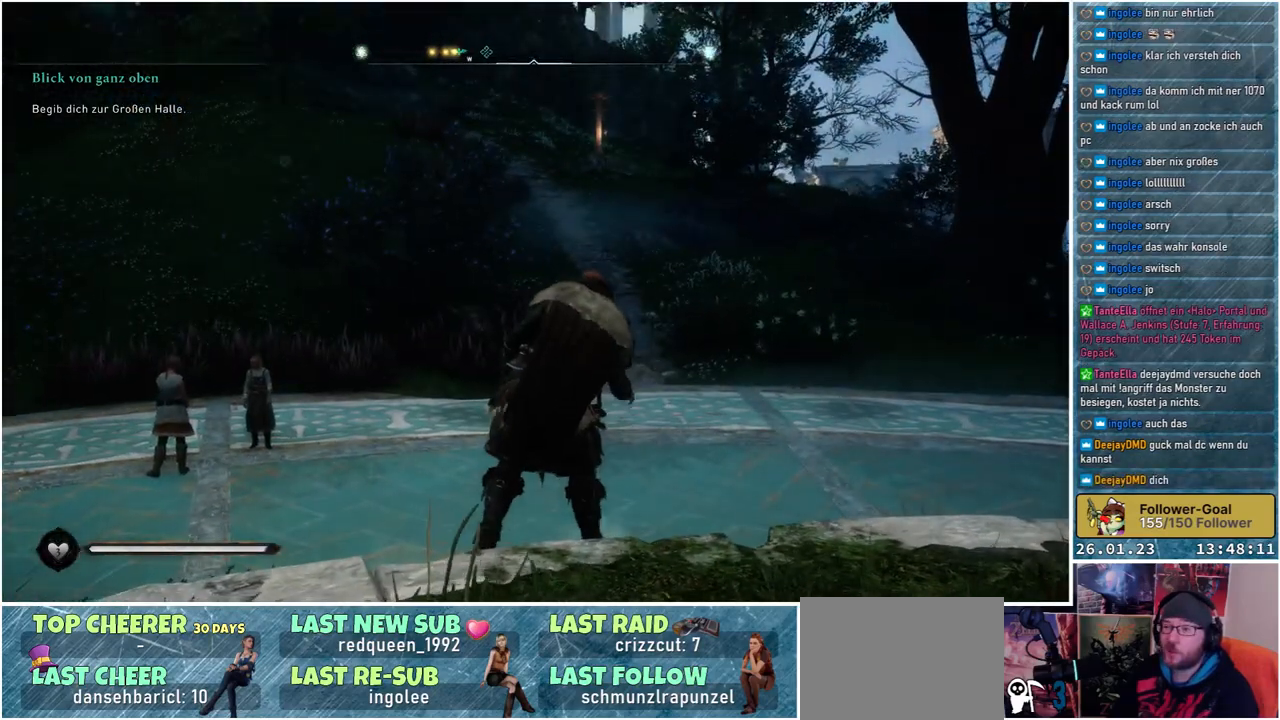
{"buttons": [], "left_stick": "center", "right_stick": "left", "events": [[50, "right_stick", "up-left"], [300, "right_stick", "center"], [400, "right_stick", "left"]]}
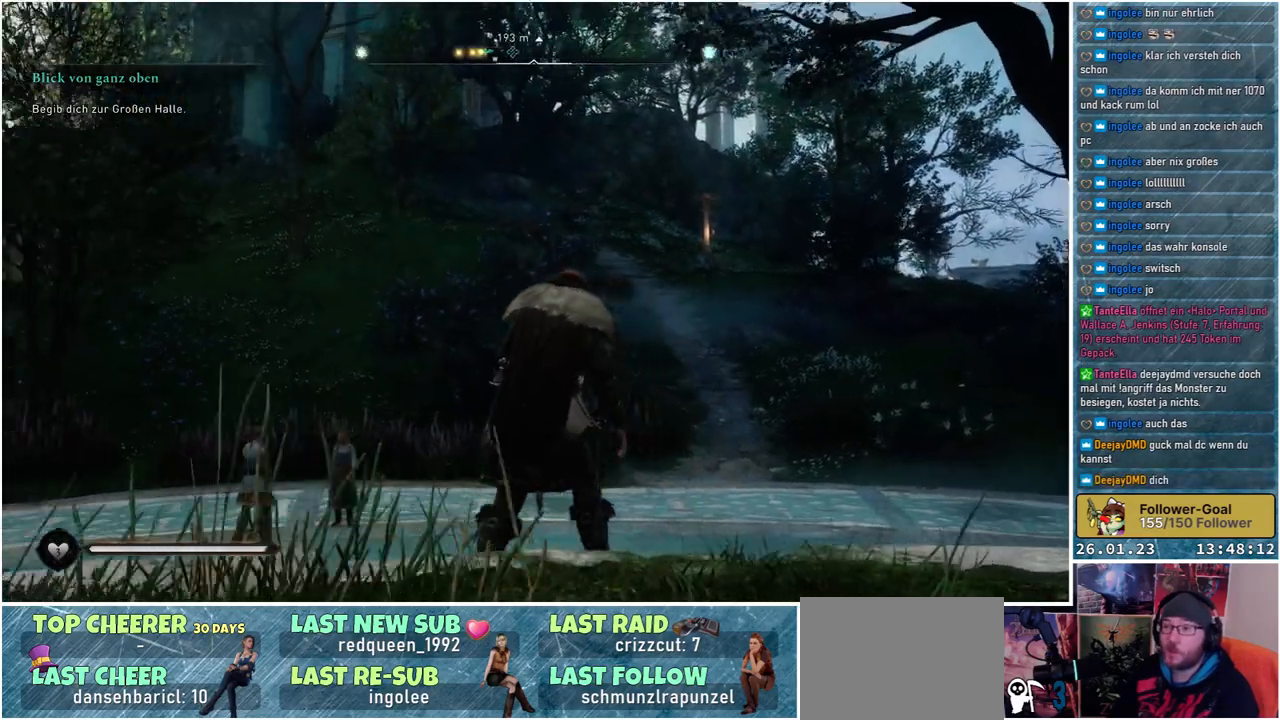
{"buttons": [], "left_stick": "up", "right_stick": "right", "events": [[150, "right_stick", "center"], [300, "left_stick", "up"], [350, "right_stick", "right"]]}
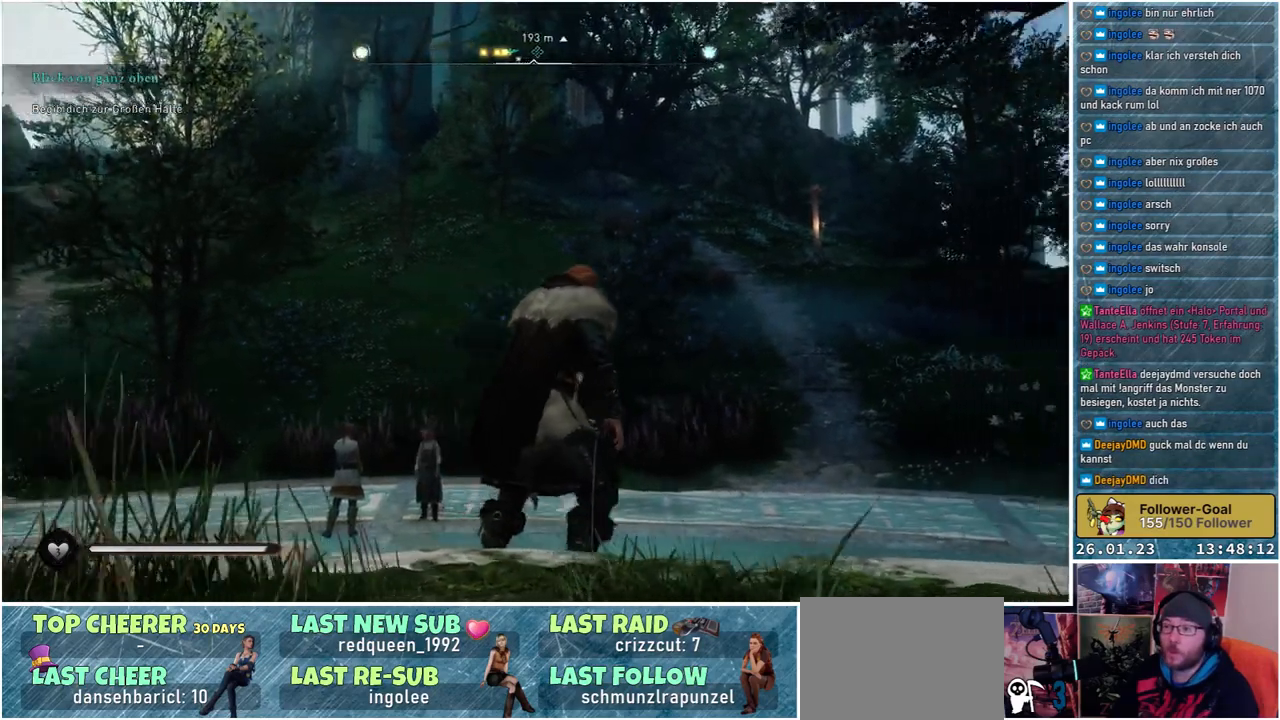
{"buttons": [], "left_stick": "up", "right_stick": "center", "events": [[67, "right_stick", "center"]]}
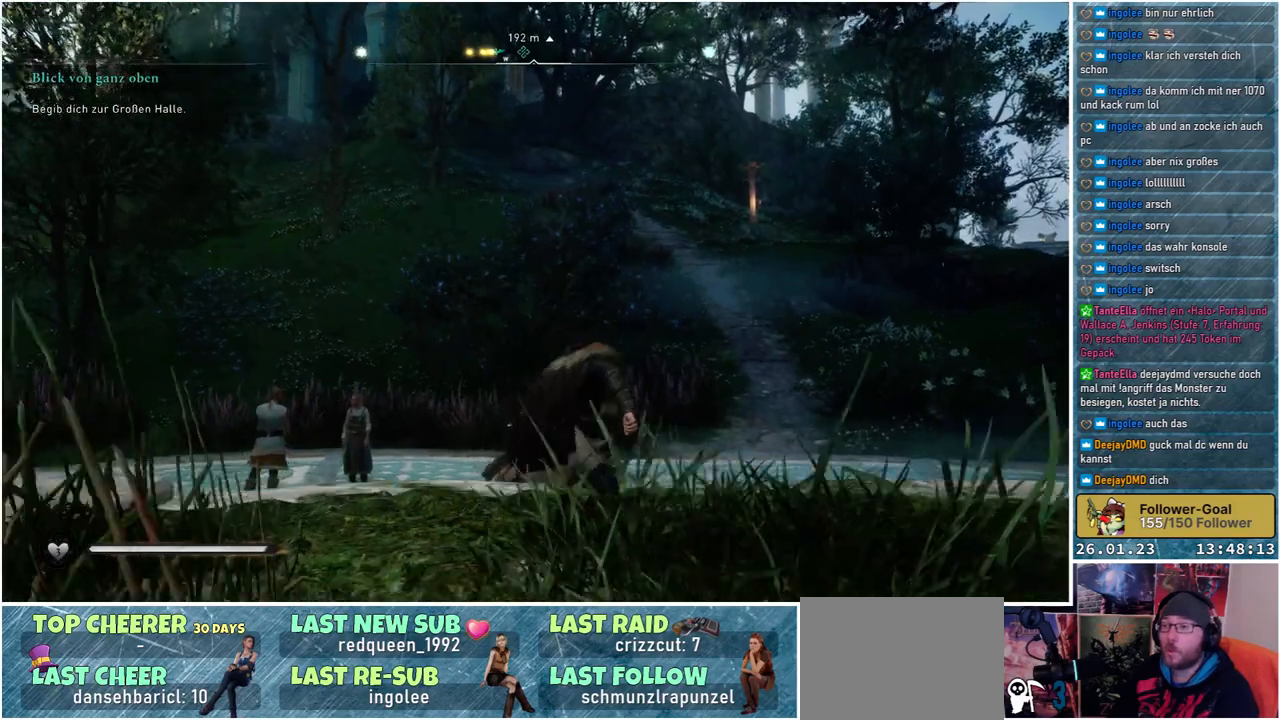
{"buttons": [], "left_stick": "up", "right_stick": "center", "events": []}
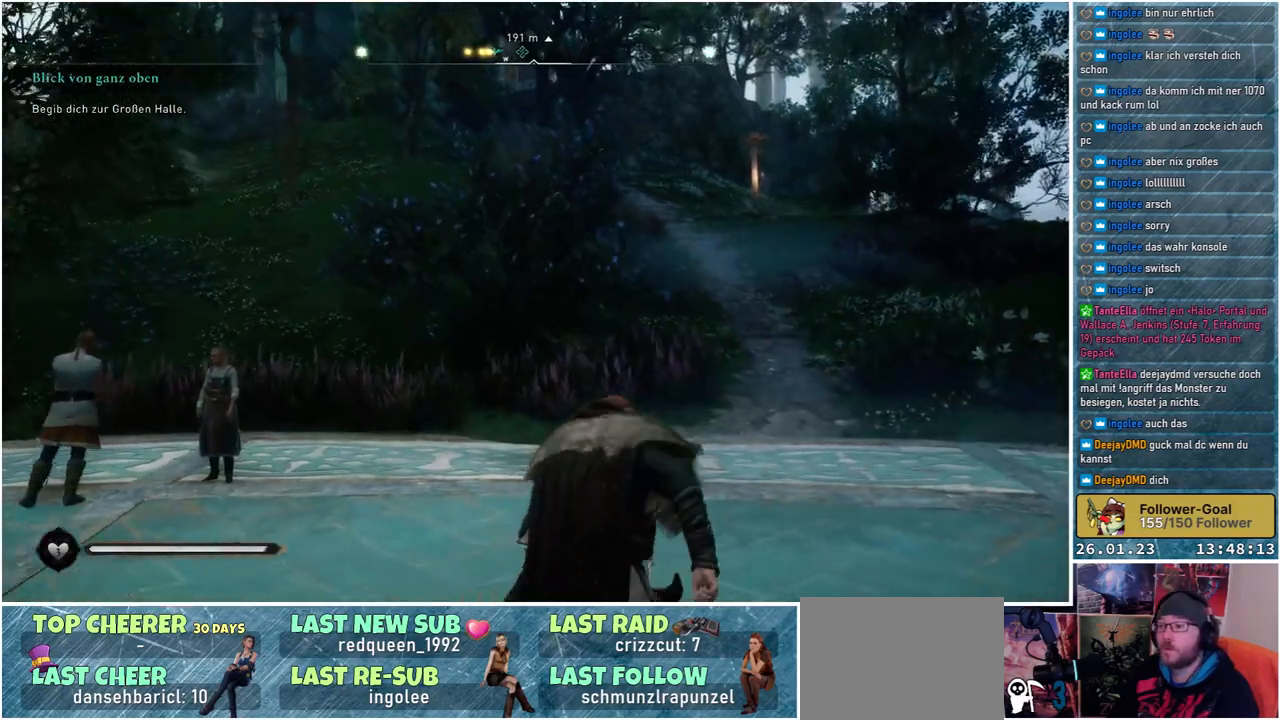
{"buttons": [], "left_stick": "up", "right_stick": "center", "events": []}
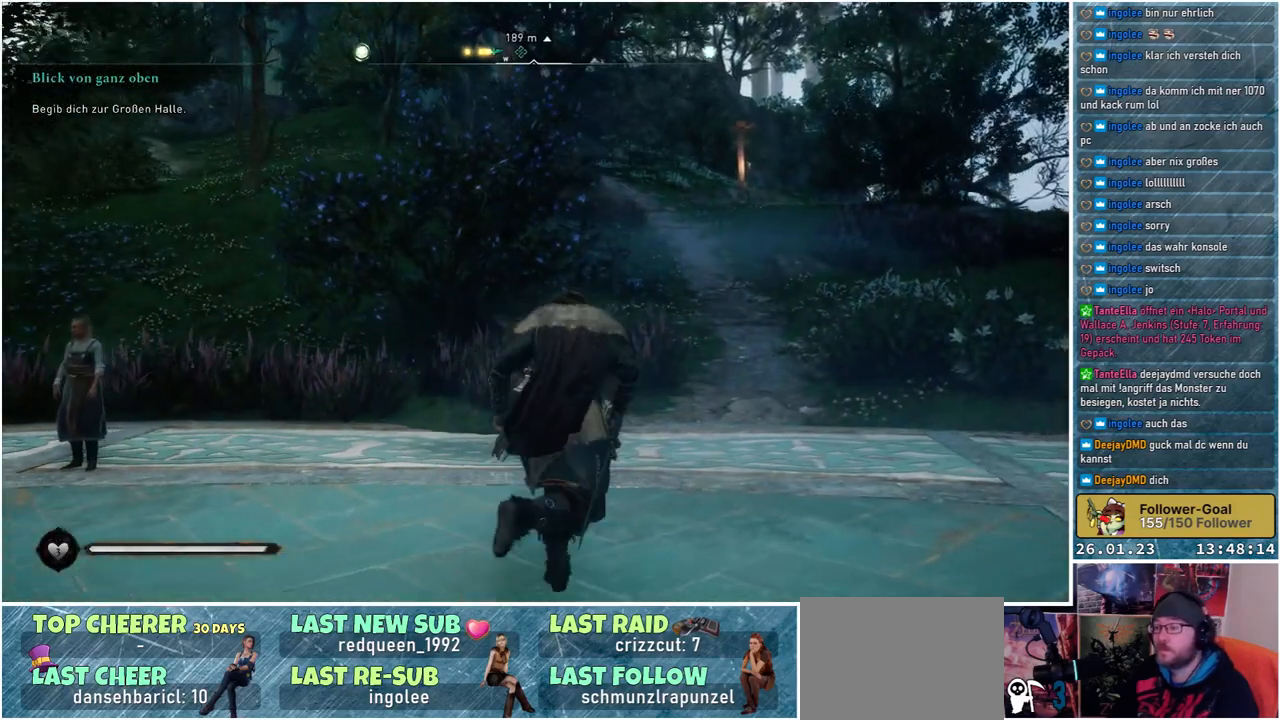
{"buttons": [], "left_stick": "up", "right_stick": "center", "events": []}
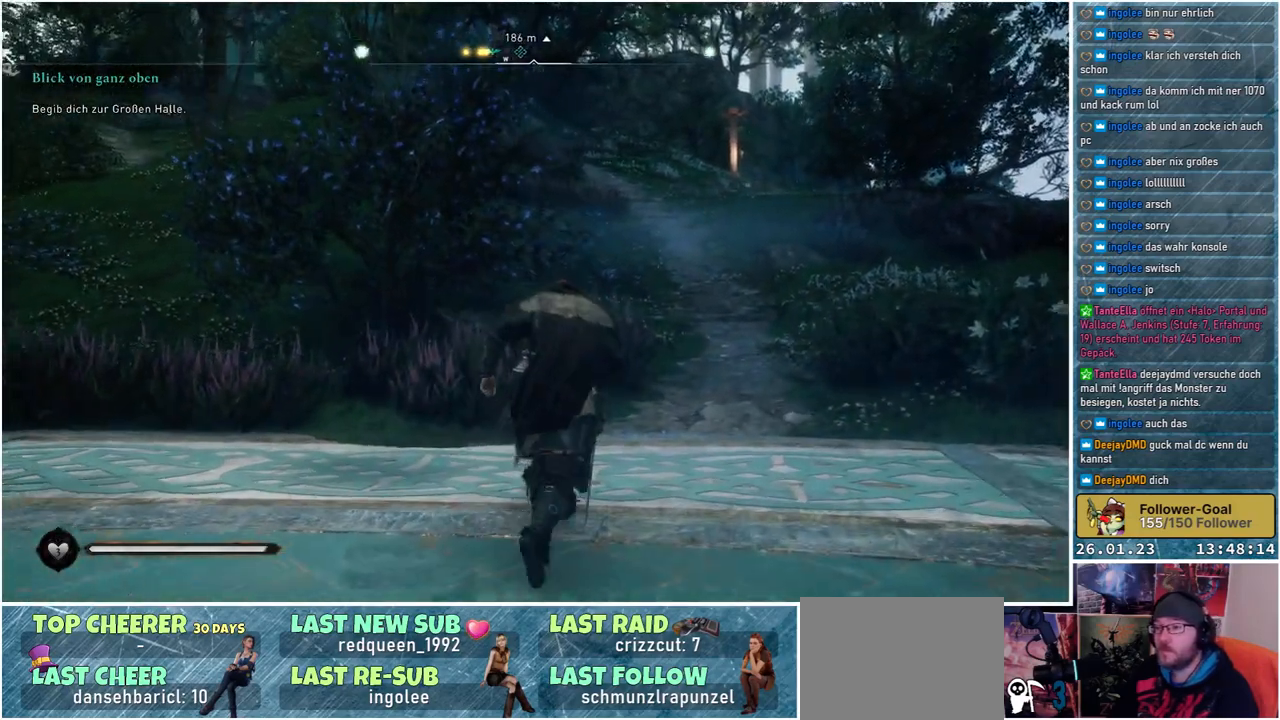
{"buttons": [], "left_stick": "up", "right_stick": "center", "events": []}
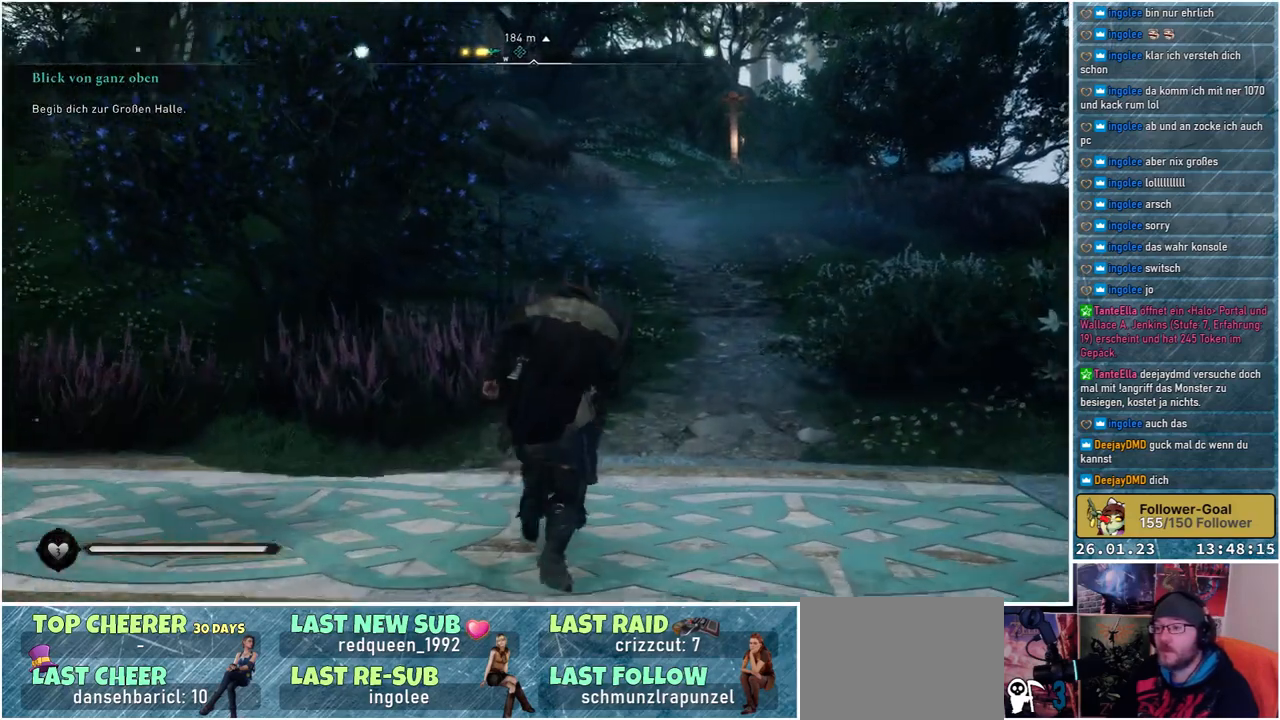
{"buttons": [], "left_stick": "up", "right_stick": "center", "events": []}
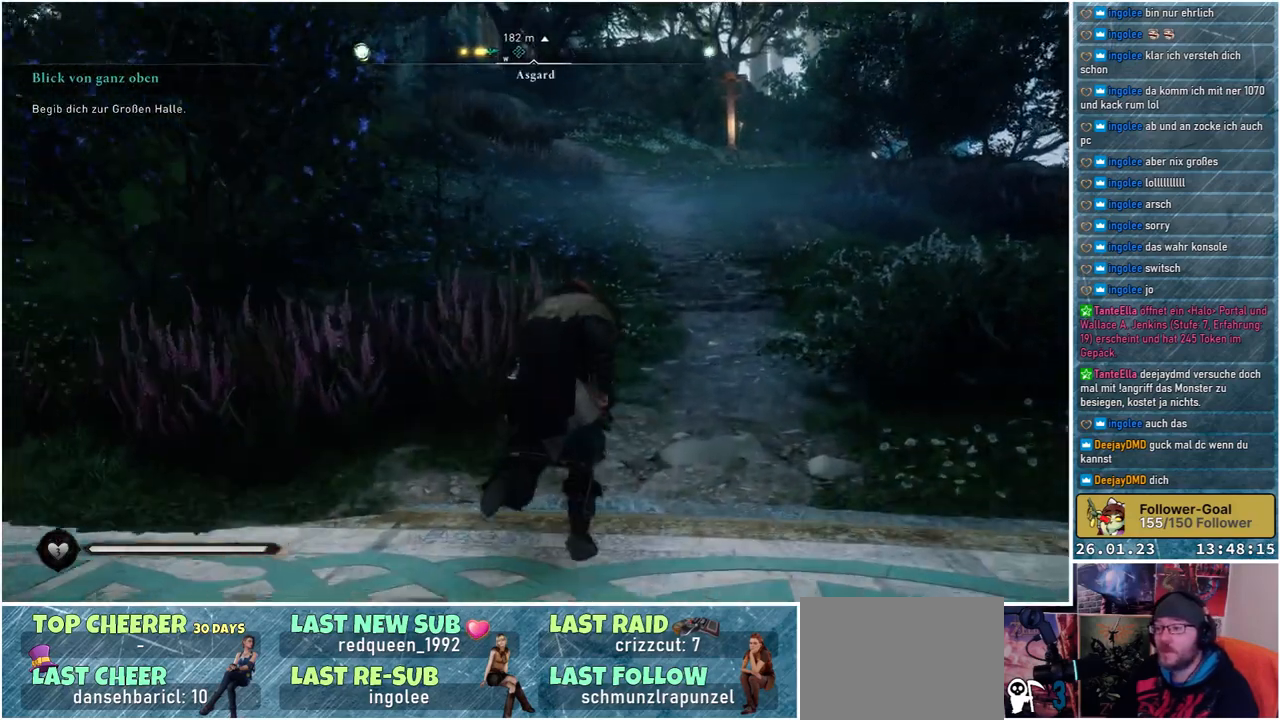
{"buttons": [], "left_stick": "up", "right_stick": "center", "events": [[67, "right_stick", "left"], [250, "right_stick", "center"]]}
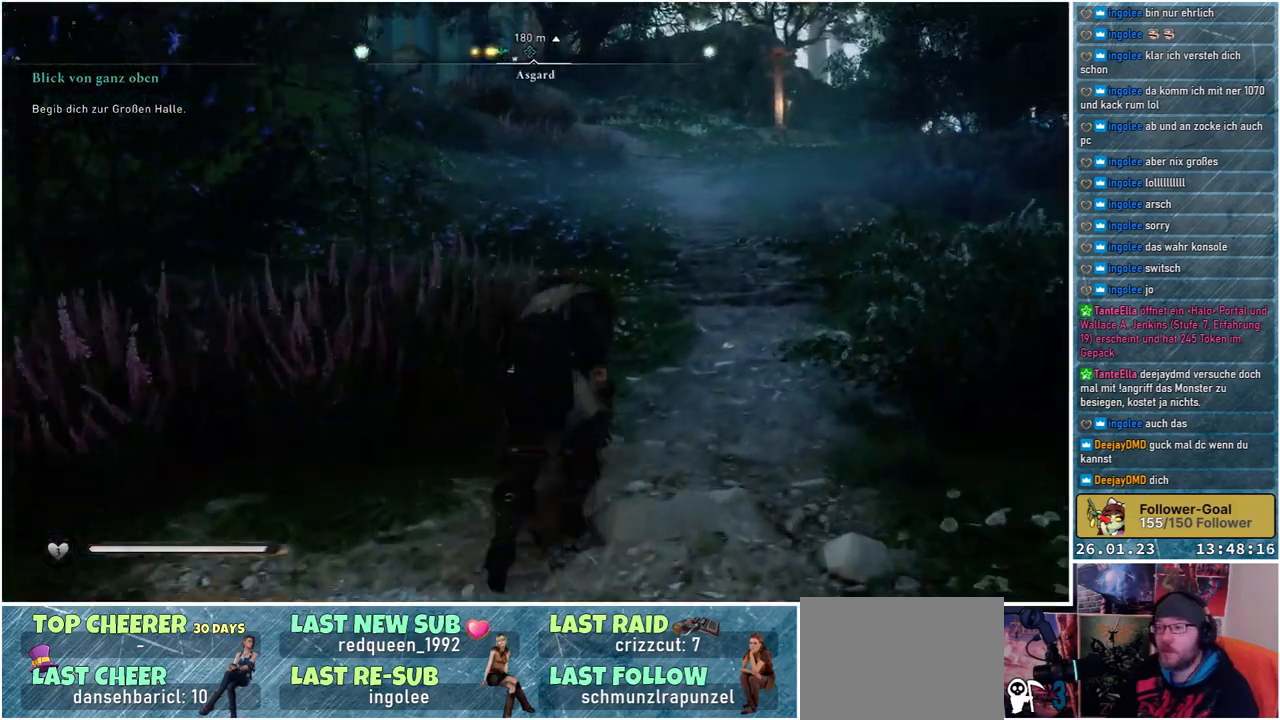
{"buttons": [], "left_stick": "up", "right_stick": "center", "events": []}
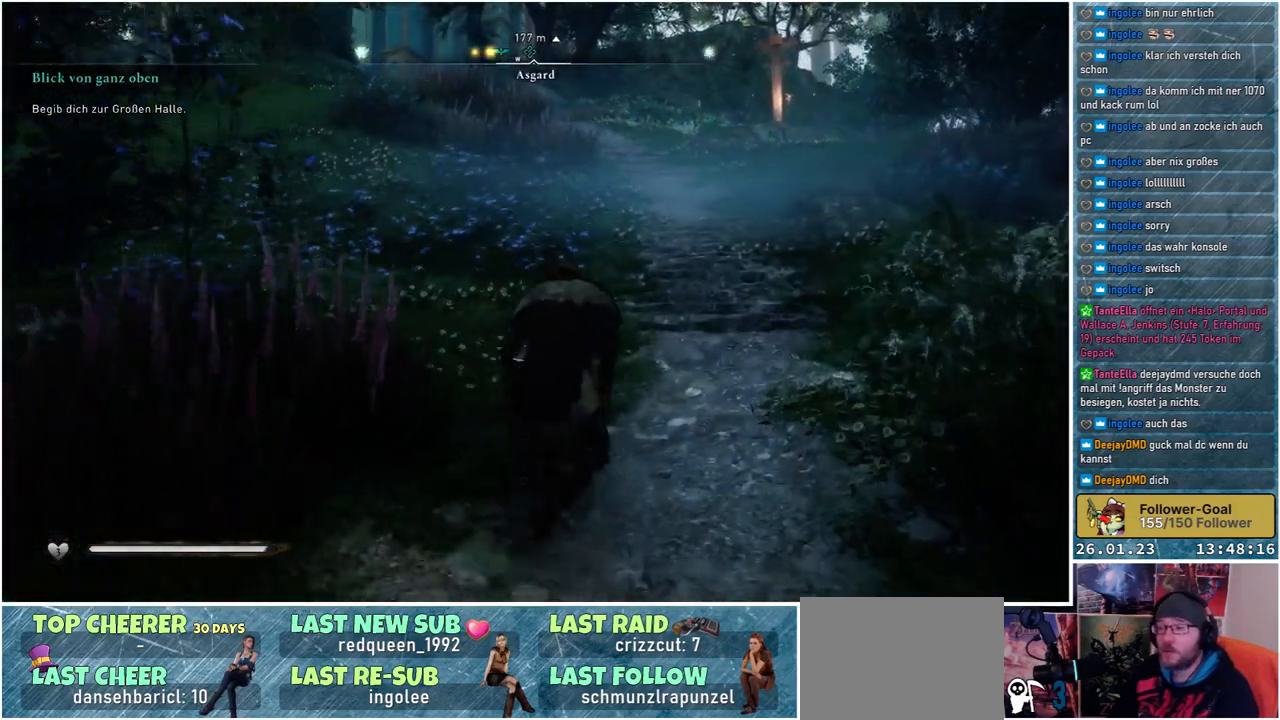
{"buttons": [], "left_stick": "up", "right_stick": "center", "events": [[50, "right_stick", "up-left"], [217, "right_stick", "center"]]}
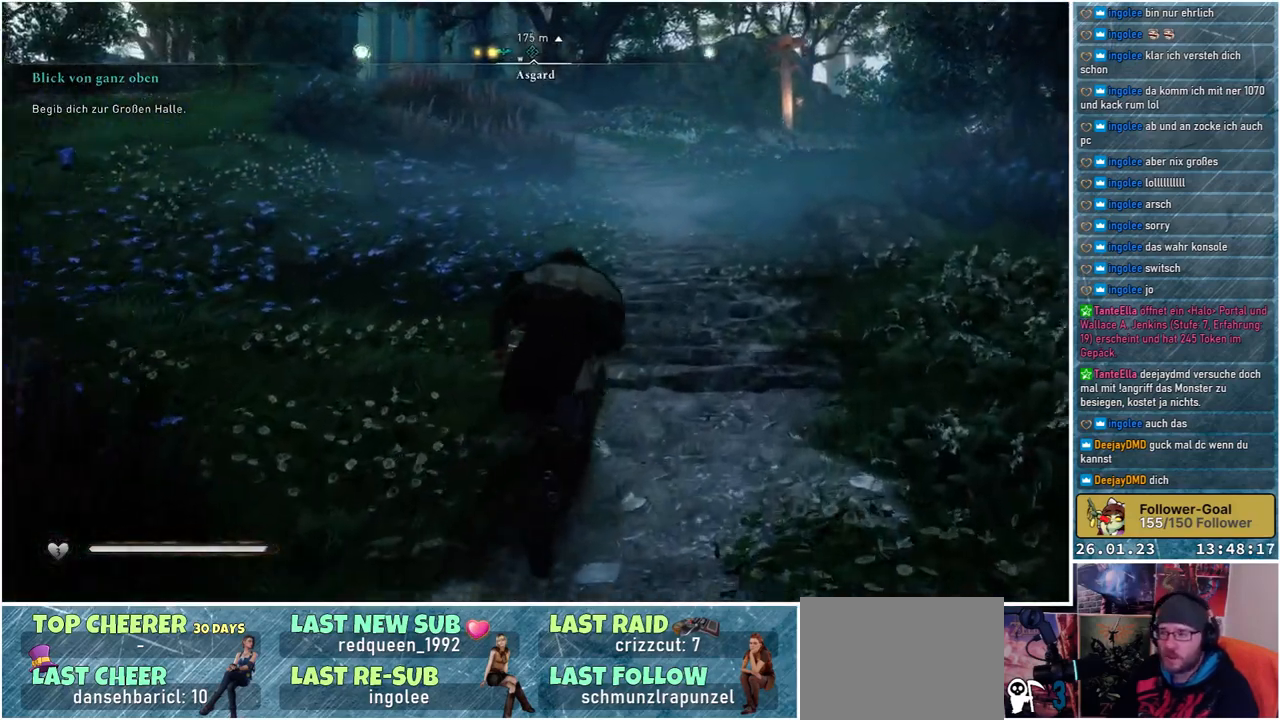
{"buttons": [], "left_stick": "up", "right_stick": "center", "events": []}
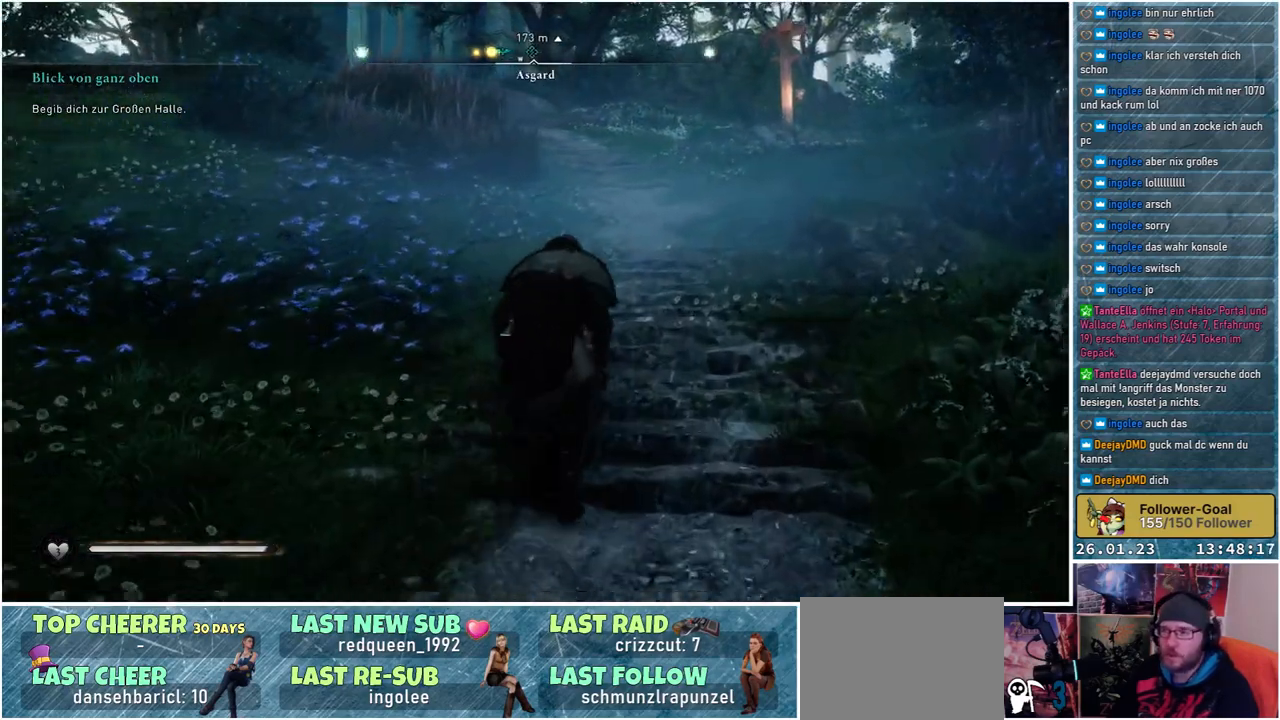
{"buttons": [], "left_stick": "up", "right_stick": "center", "events": []}
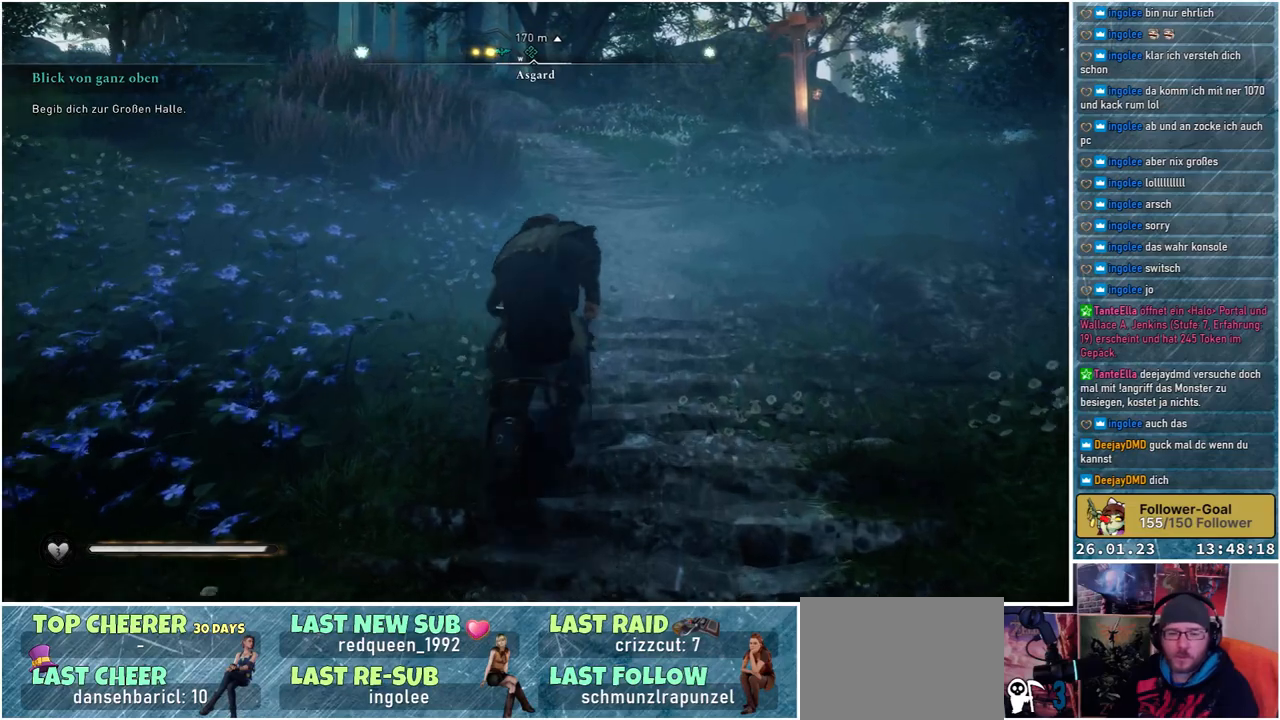
{"buttons": [], "left_stick": "up", "right_stick": "center", "events": []}
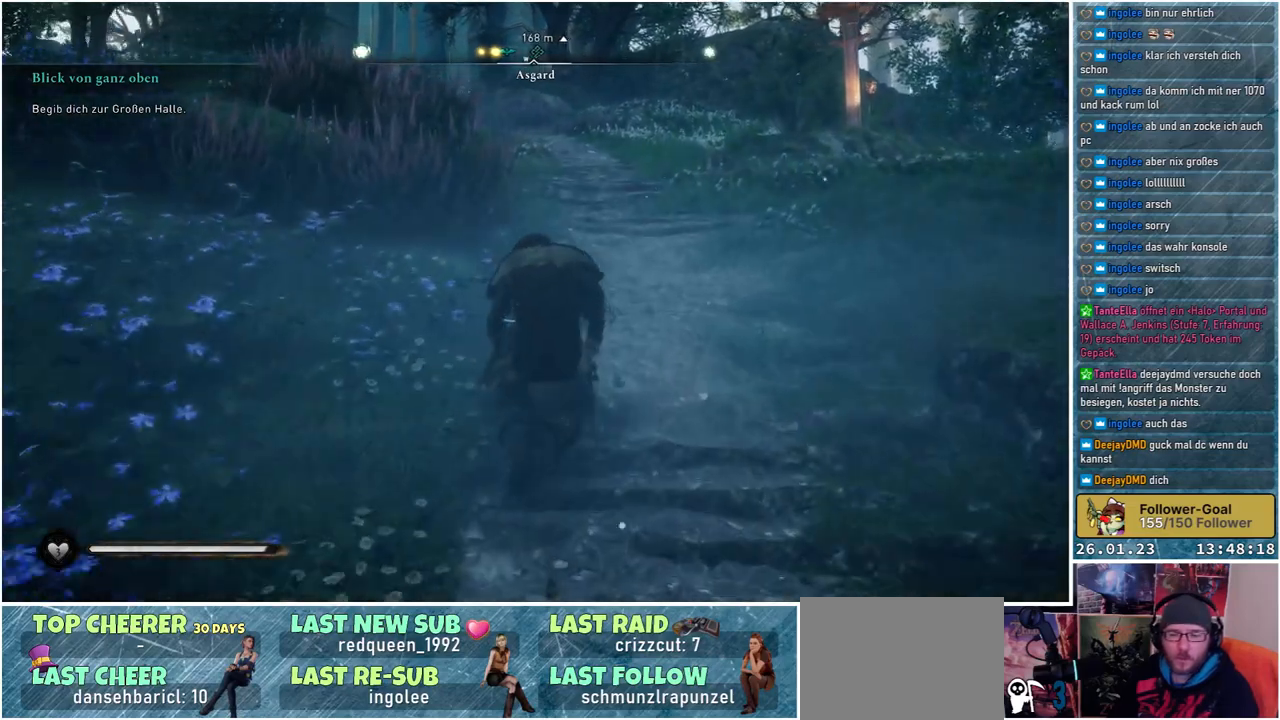
{"buttons": [], "left_stick": "up", "right_stick": "center", "events": []}
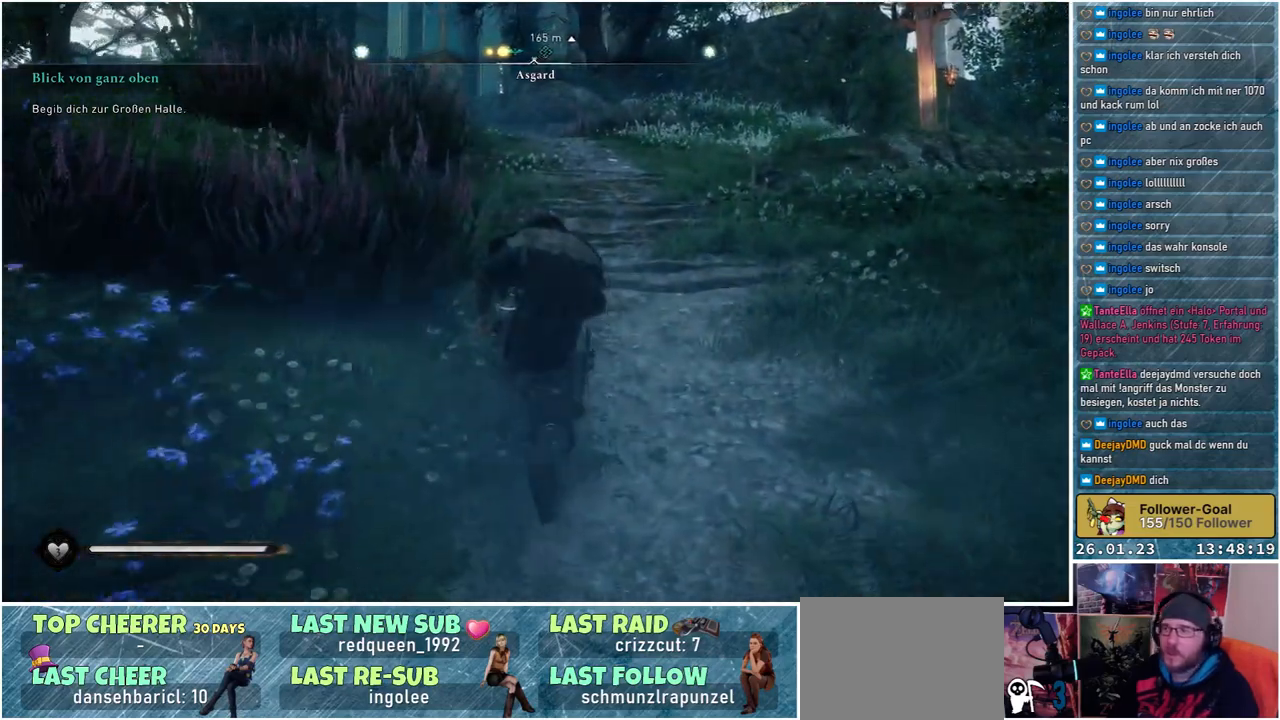
{"buttons": [], "left_stick": "up", "right_stick": "center", "events": []}
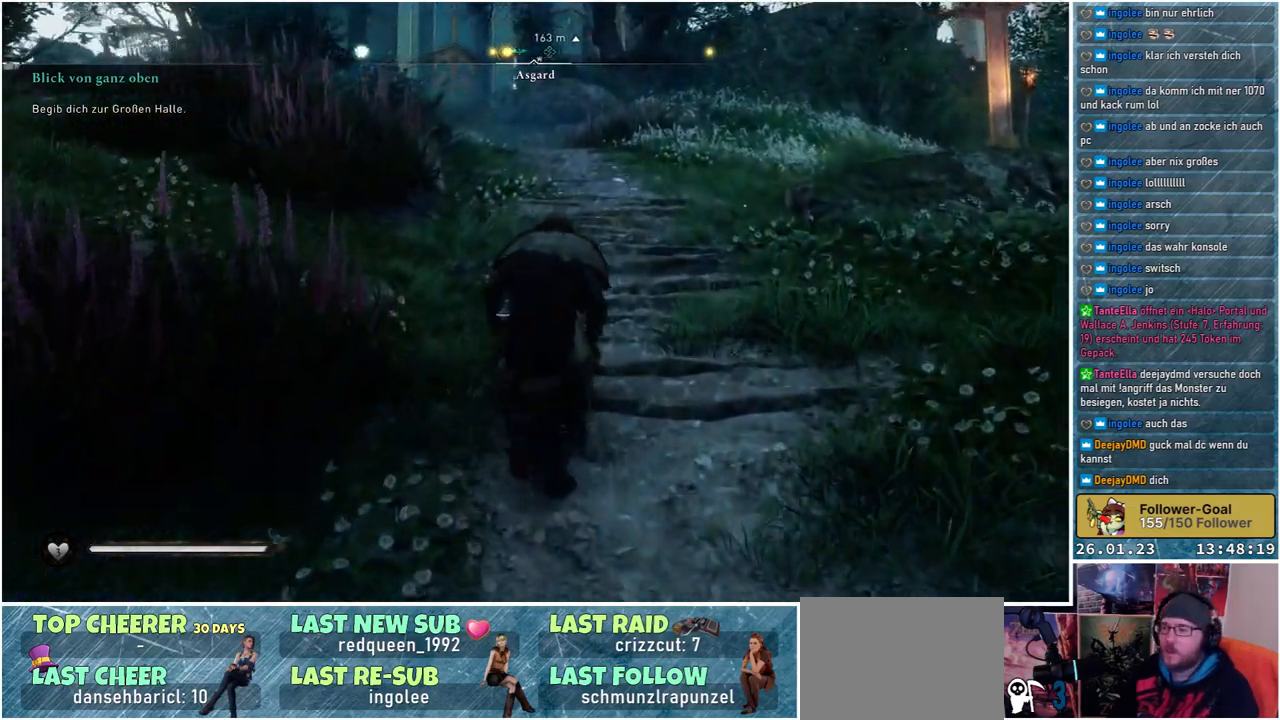
{"buttons": [], "left_stick": "up", "right_stick": "center", "events": []}
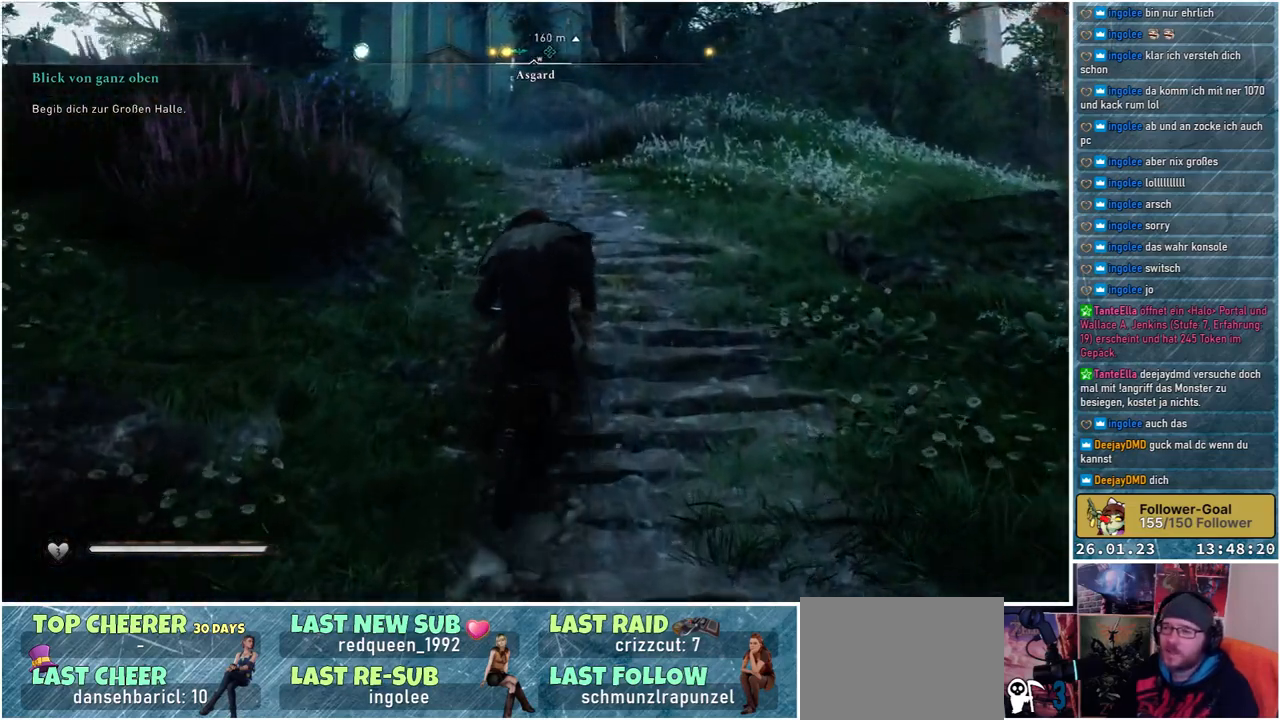
{"buttons": [], "left_stick": "up", "right_stick": "center", "events": [[17, "right_stick", "down-left"], [233, "right_stick", "center"]]}
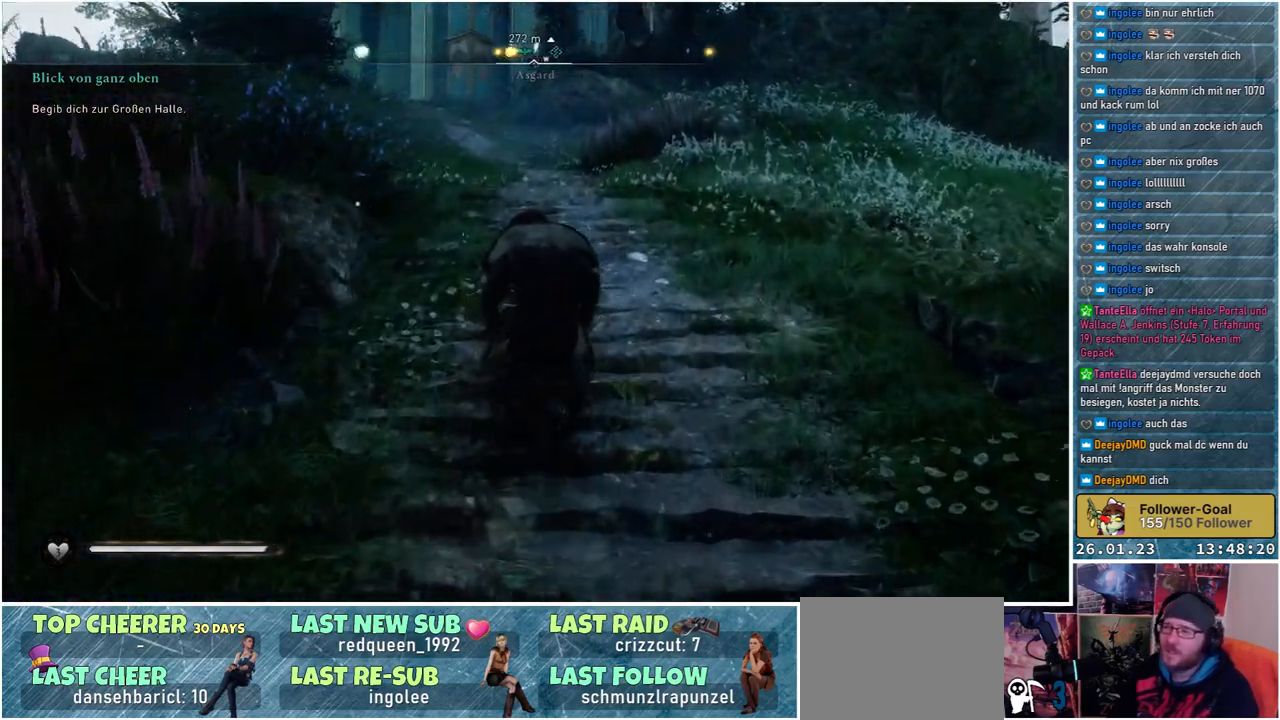
{"buttons": [], "left_stick": "up-left", "right_stick": "right", "events": [[400, "right_stick", "right"], [483, "left_stick", "up-left"]]}
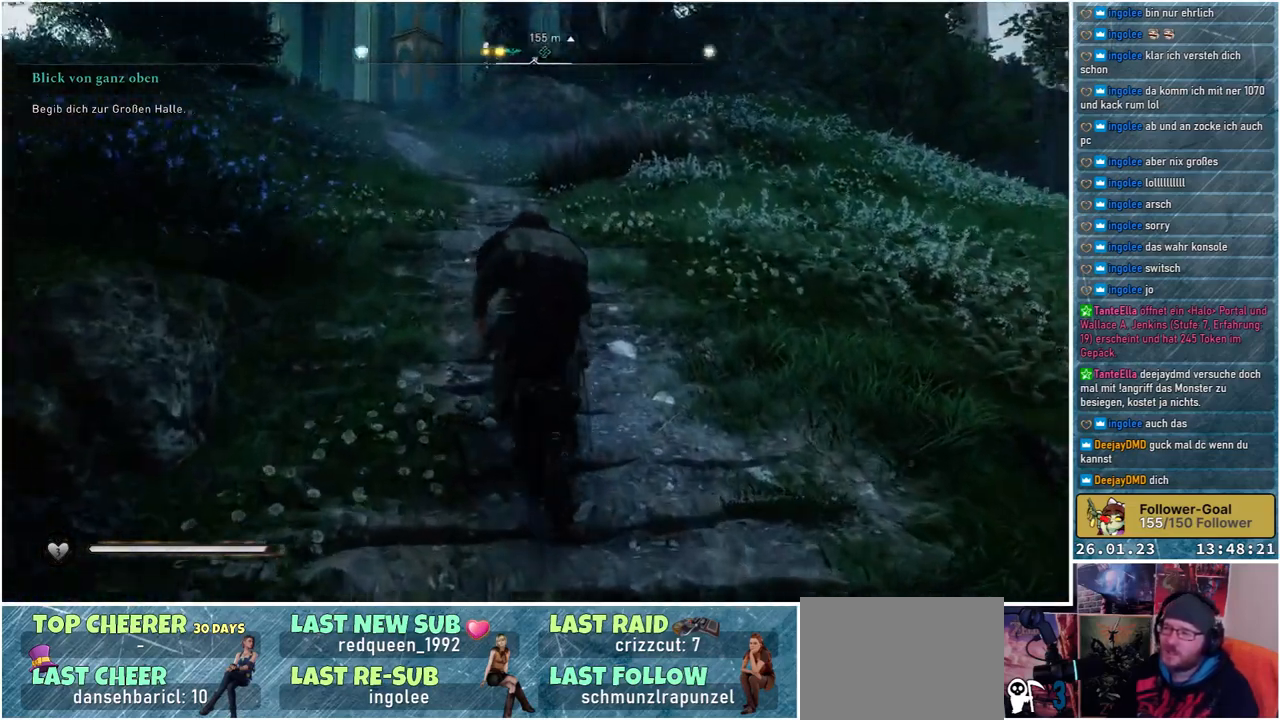
{"buttons": [], "left_stick": "up-left", "right_stick": "center", "events": [[200, "right_stick", "center"]]}
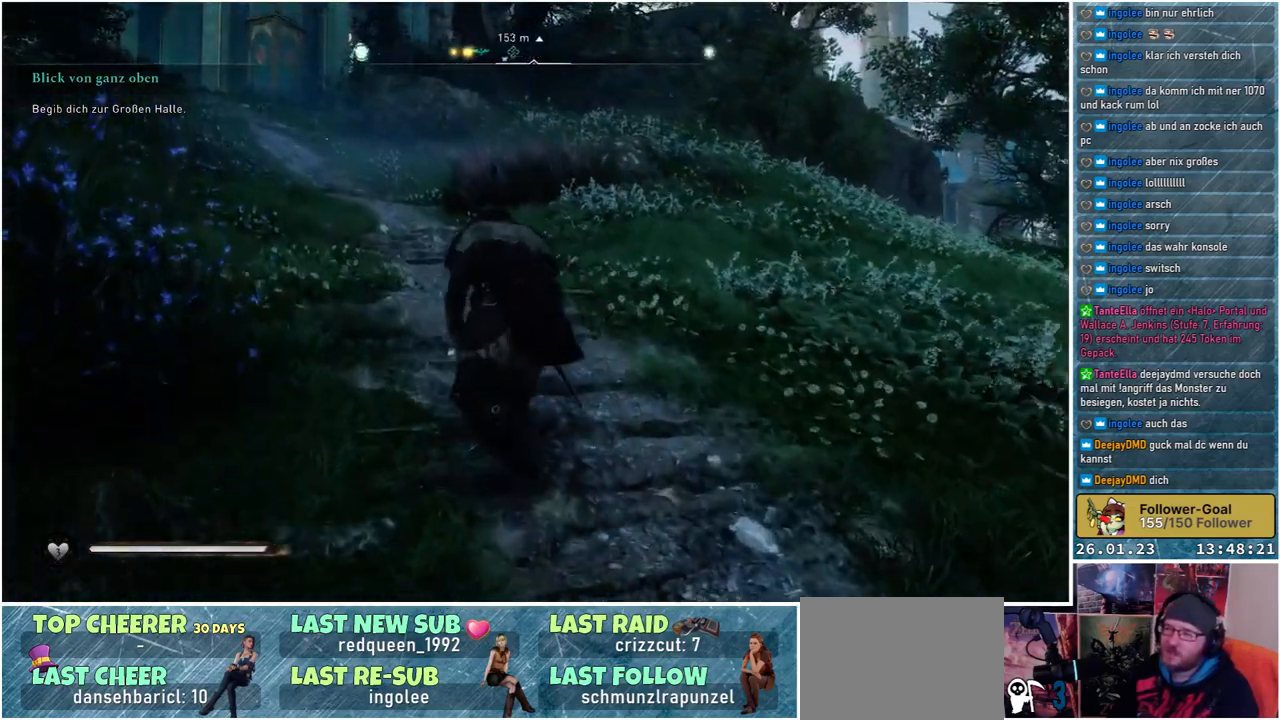
{"buttons": [], "left_stick": "up", "right_stick": "left", "events": [[50, "left_stick", "up"], [133, "right_stick", "left"]]}
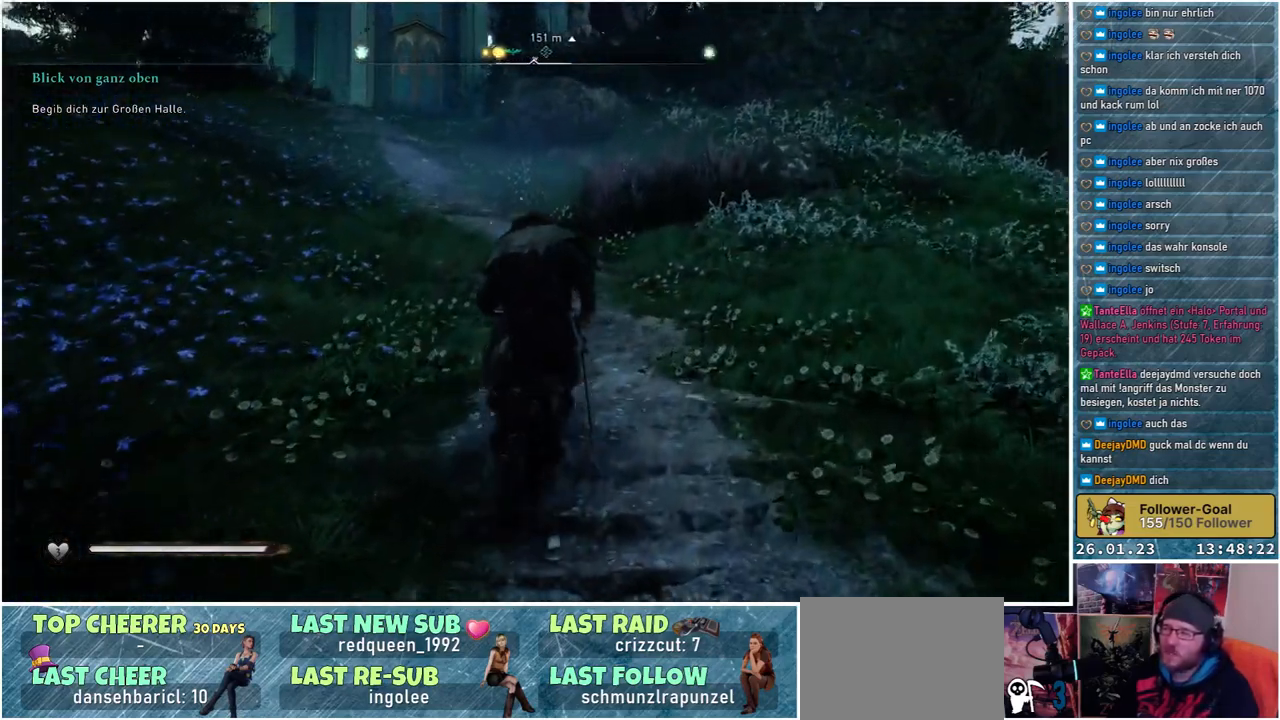
{"buttons": [], "left_stick": "up", "right_stick": "center", "events": [[217, "right_stick", "center"]]}
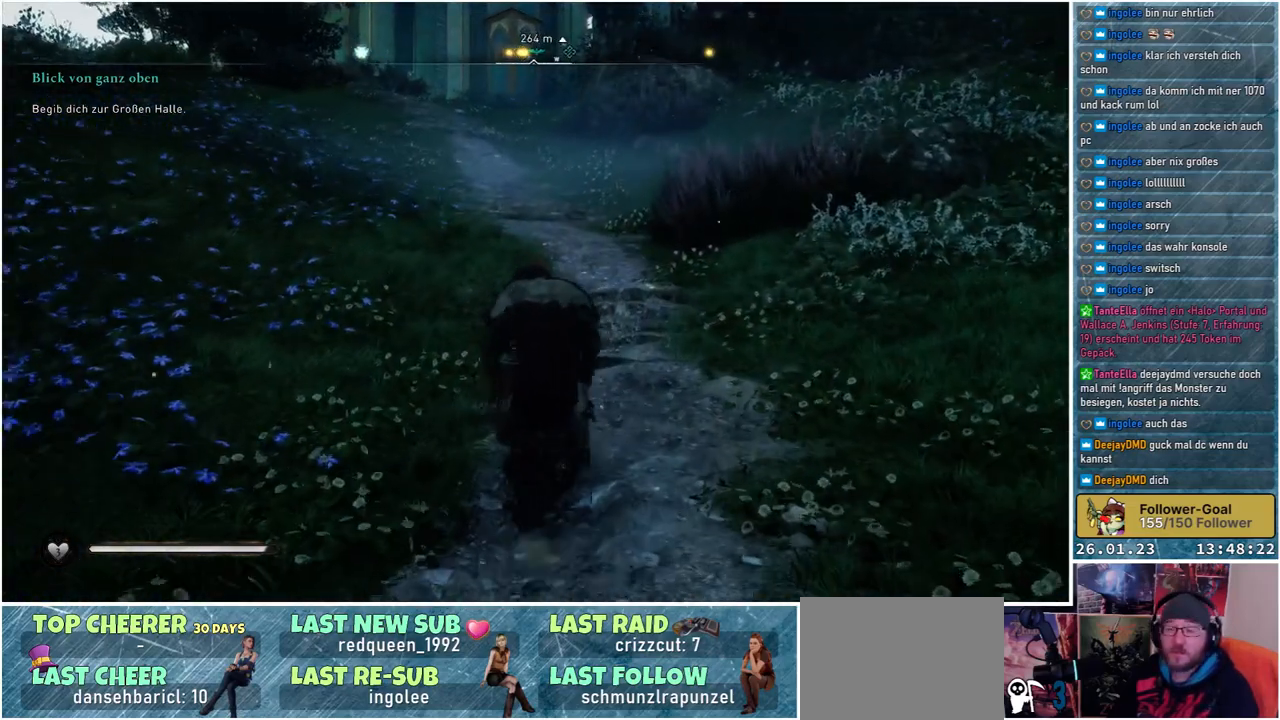
{"buttons": [], "left_stick": "up", "right_stick": "center", "events": []}
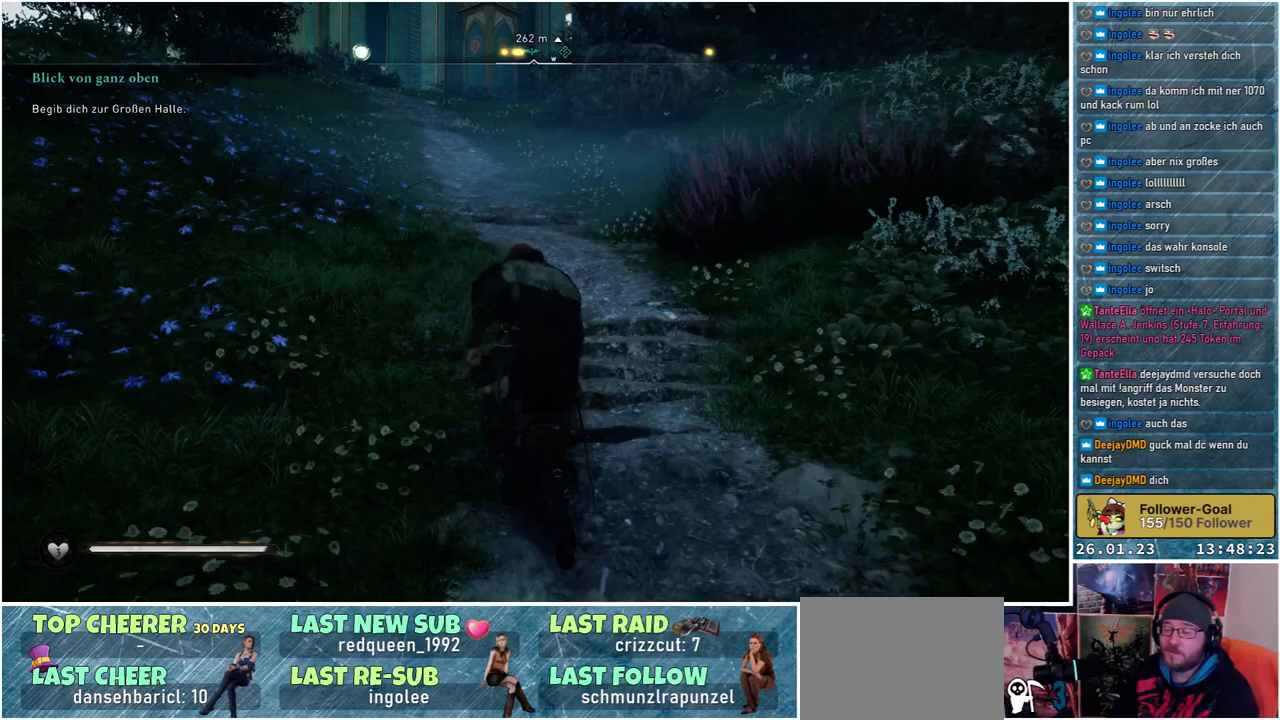
{"buttons": [], "left_stick": "up", "right_stick": "center", "events": []}
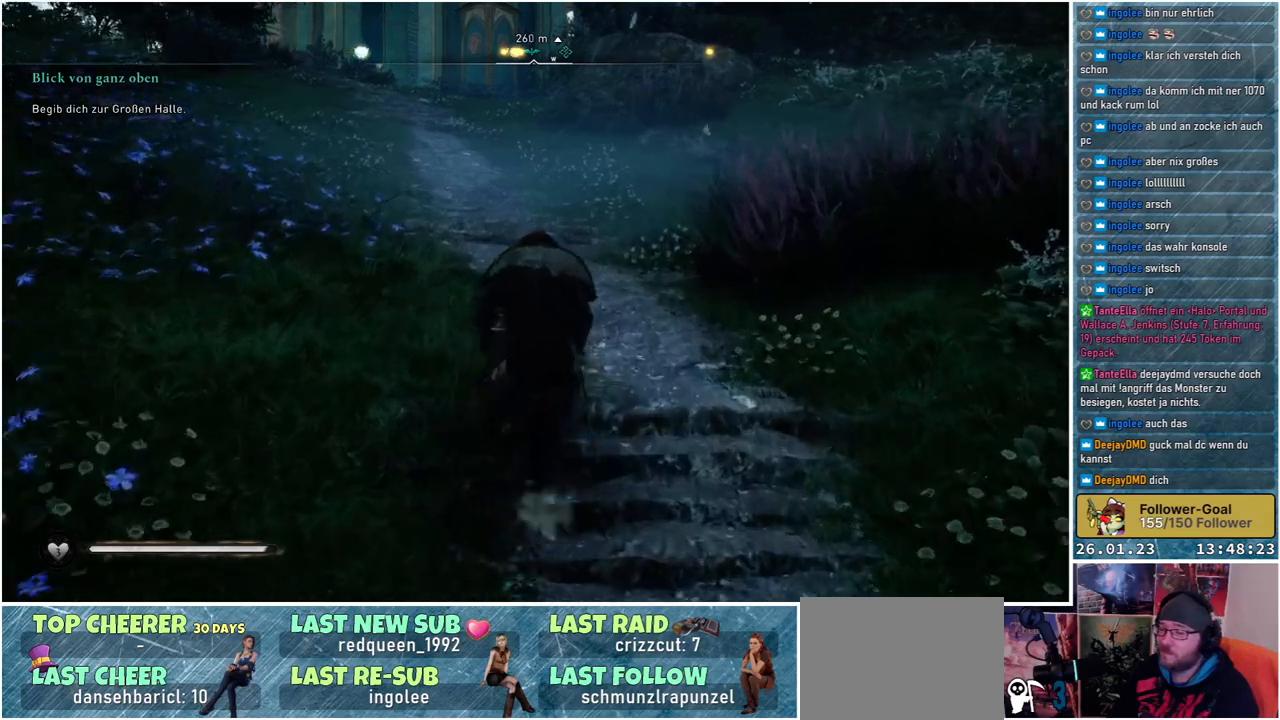
{"buttons": [], "left_stick": "up", "right_stick": "center", "events": []}